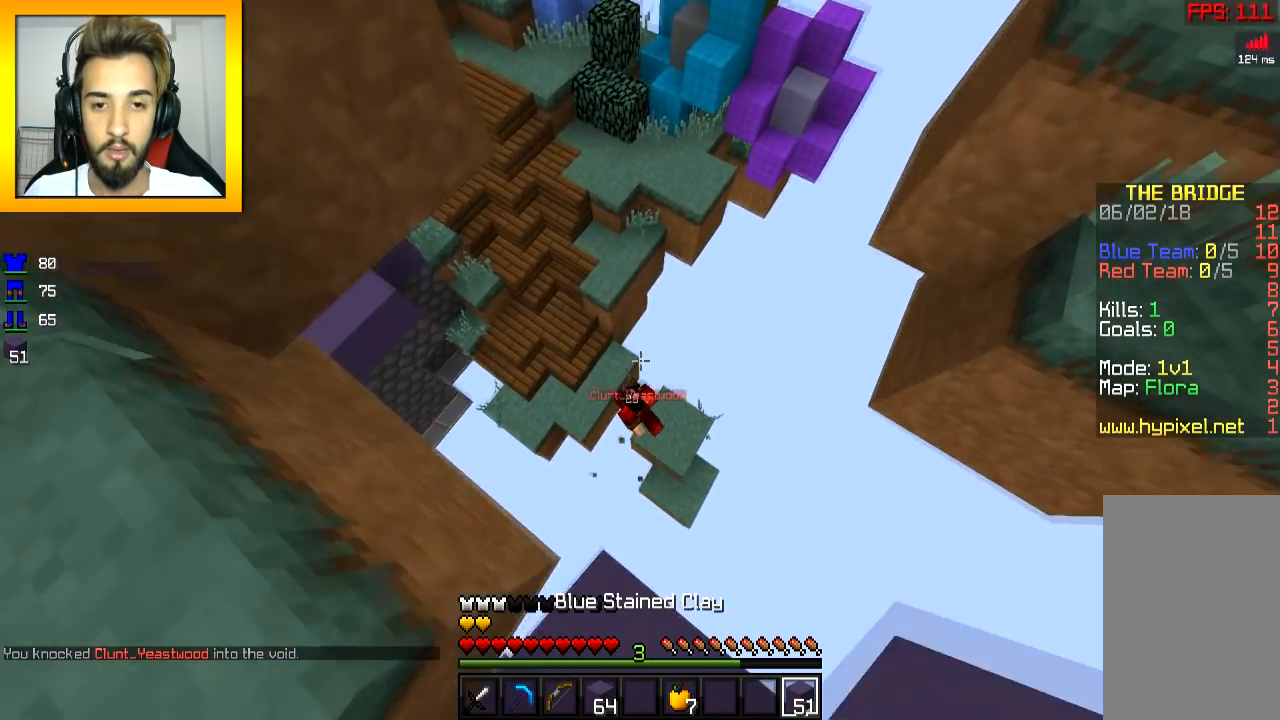
Gameplay with keyboard and mouse; each line is a JSON object with the keys and mouse buttons held at the frame after it. "events" lists presses ("down") and releases ("up") of "a", "d", "s", "space", "w", "mouse_left" and "mouse_right" between this image and that frame as [ms after this image, input, new state], when the widget could be followed in between. "mouse_left", "mouse_right" = the "left", "right" buttons of the "mouse" list. No other keys are recorded. Fast repeated clicks can show as one long hold. Mouse movement is not recorded.
{"keys": ["a", "w"], "mouse": ["left"], "events": [[217, "a", "down"], [417, "mouse_left", "down"]]}
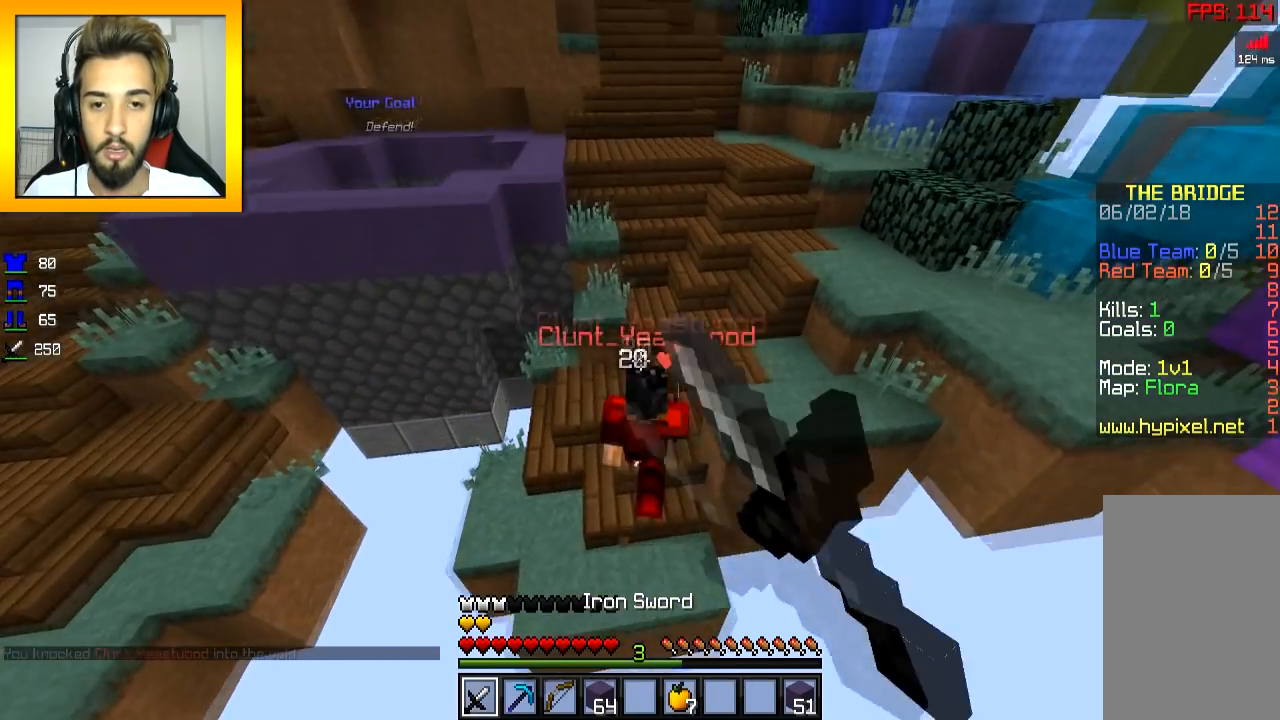
{"keys": ["a", "w"], "mouse": ["right"], "events": [[83, "a", "up"], [83, "mouse_left", "up"], [117, "mouse_left", "down"], [183, "mouse_left", "up"], [217, "mouse_left", "down"], [217, "space", "down"], [283, "mouse_left", "up"], [300, "mouse_left", "down"], [434, "mouse_left", "up"], [467, "a", "down"], [467, "mouse_right", "down"], [484, "space", "up"]]}
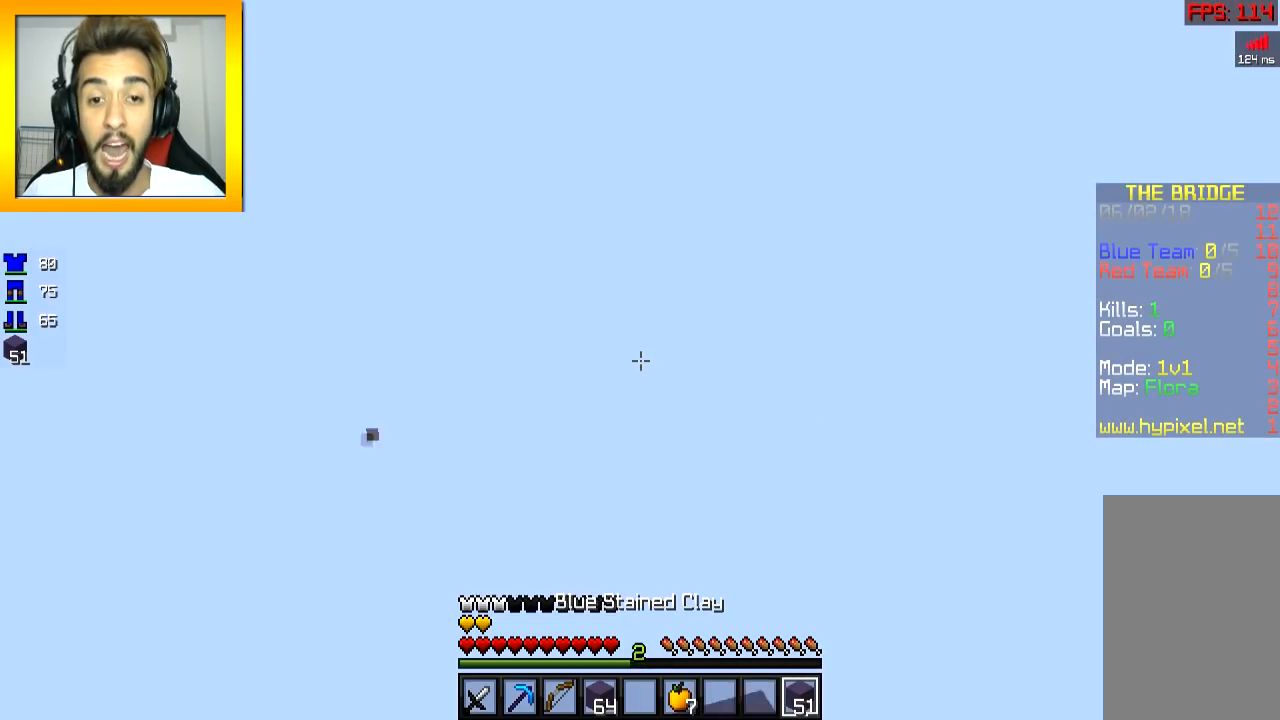
{"keys": [], "mouse": [], "events": [[34, "a", "up"], [34, "mouse_right", "up"], [67, "space", "down"], [117, "mouse_right", "down"], [184, "mouse_right", "up"], [184, "space", "up"], [184, "w", "up"]]}
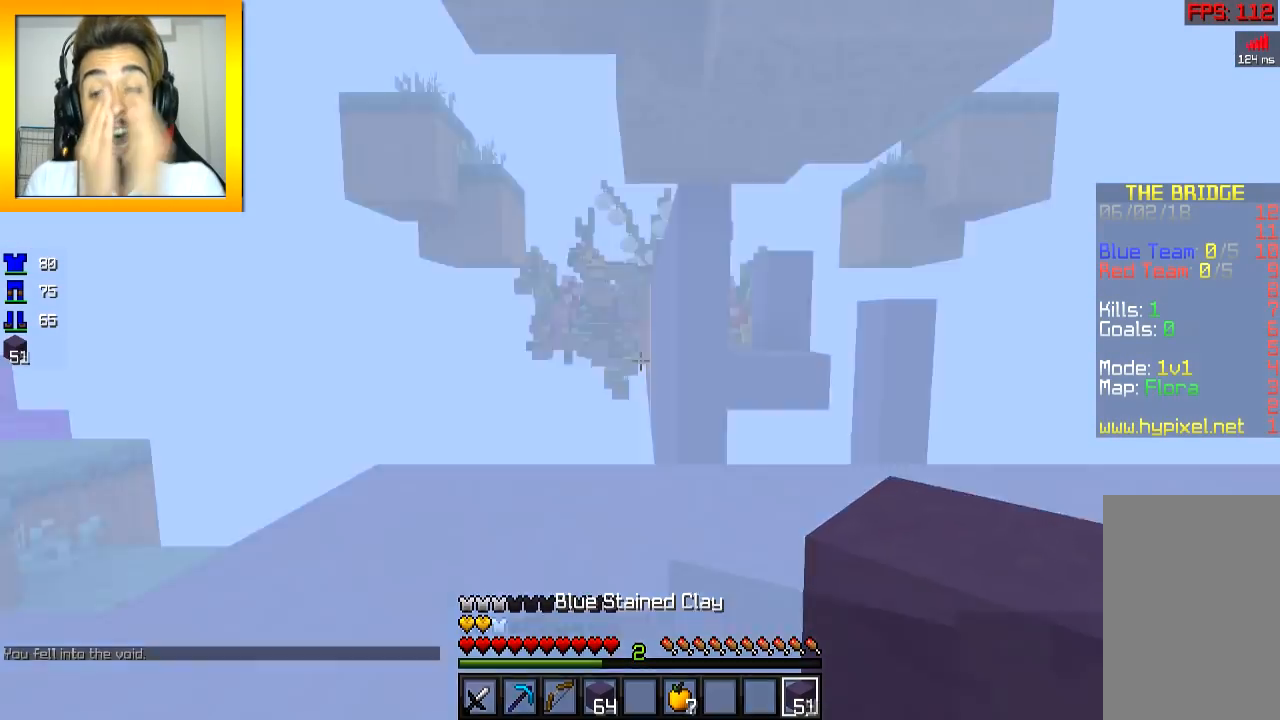
{"keys": [], "mouse": [], "events": []}
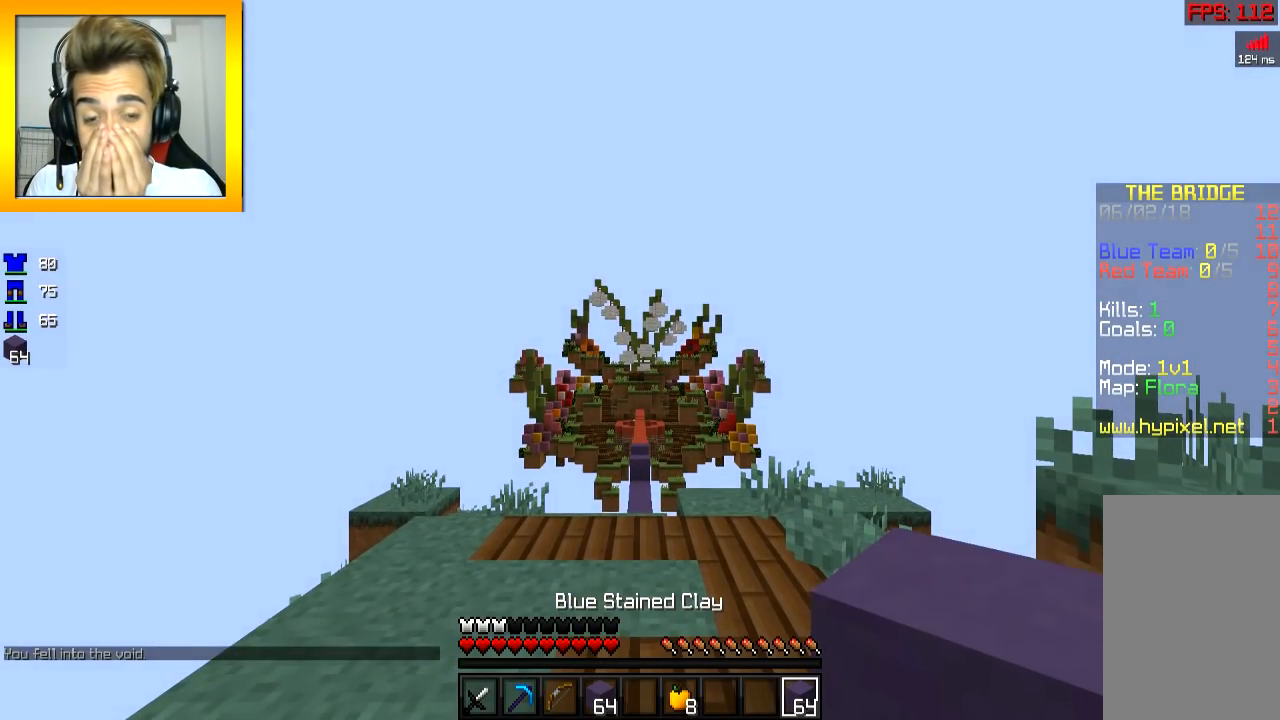
{"keys": [], "mouse": [], "events": []}
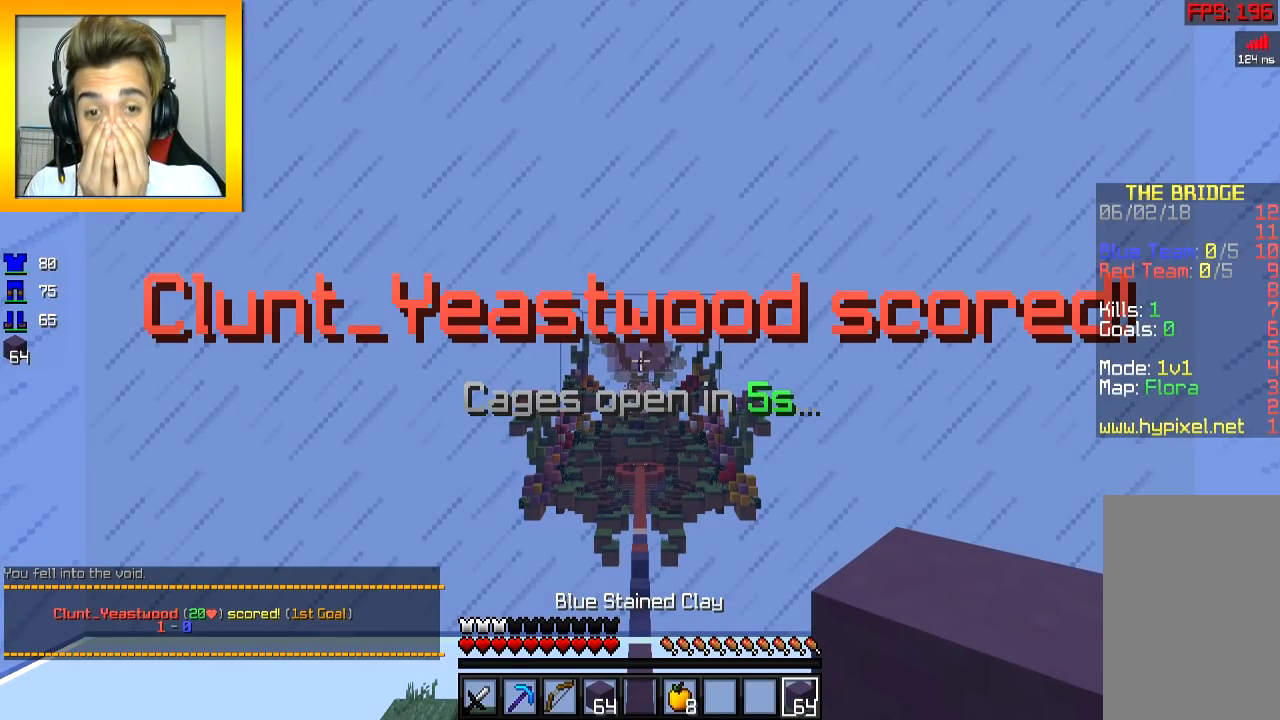
{"keys": [], "mouse": [], "events": []}
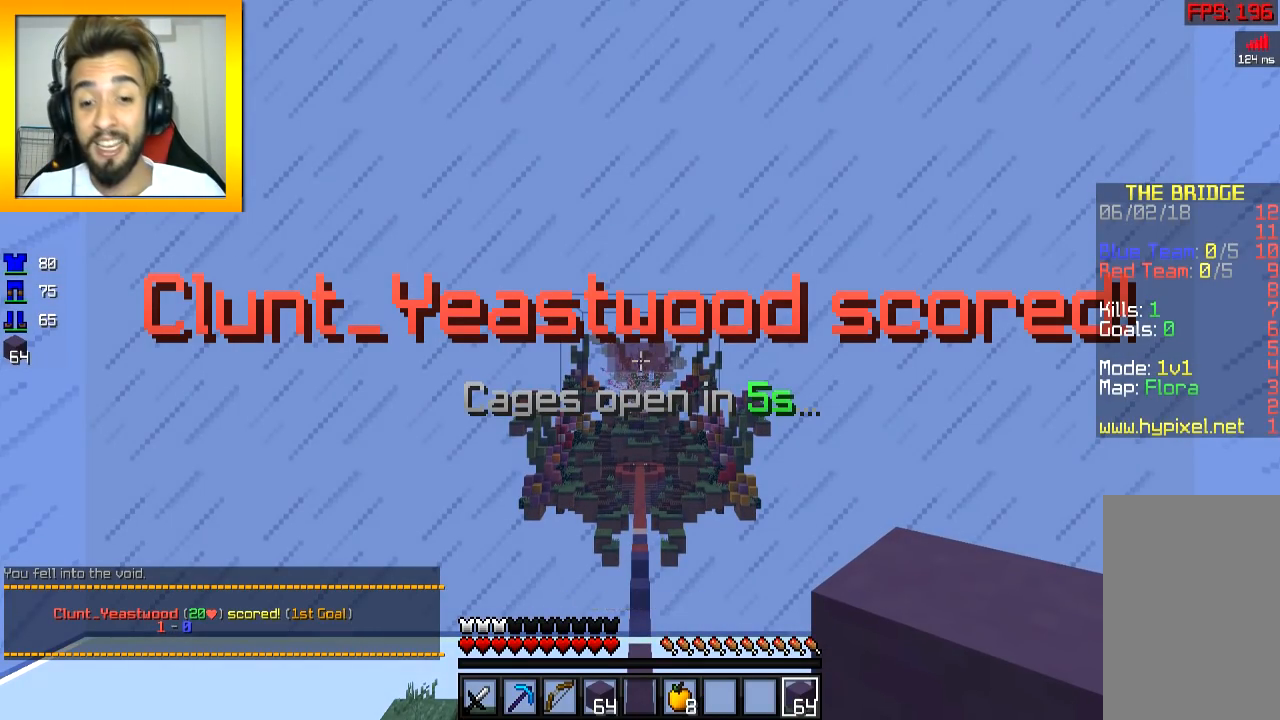
{"keys": [], "mouse": [], "events": []}
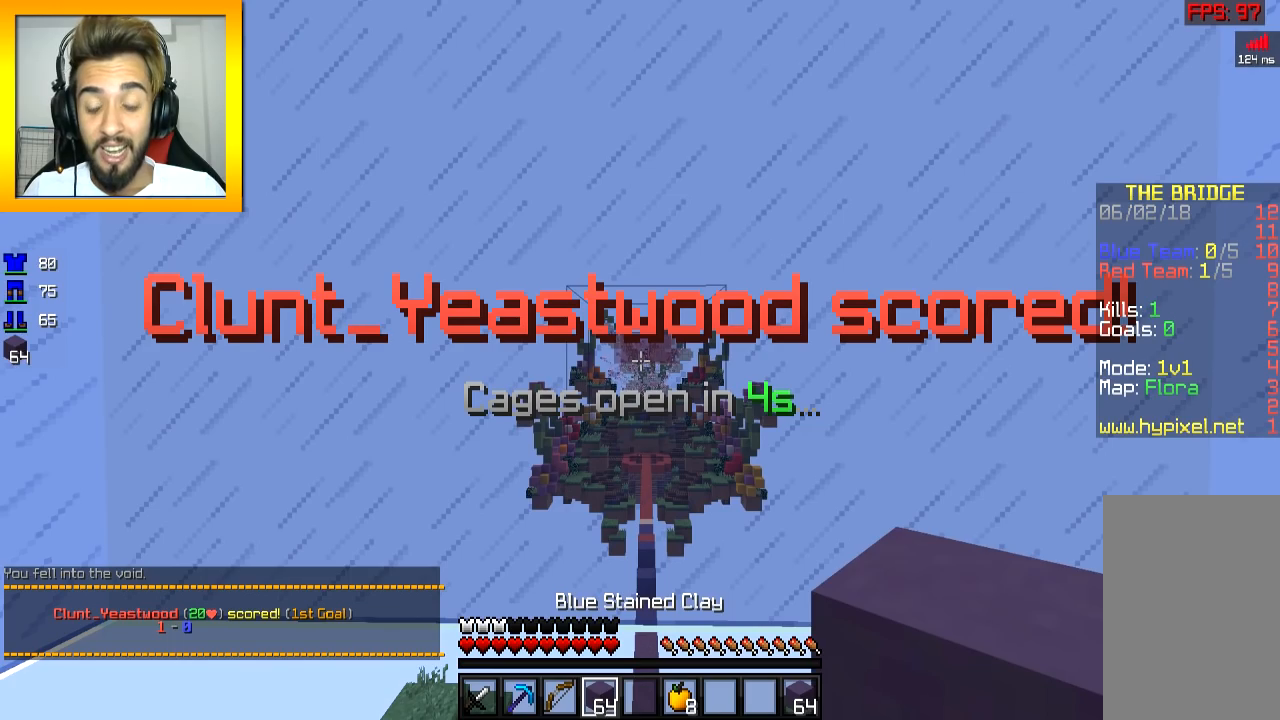
{"keys": [], "mouse": [], "events": []}
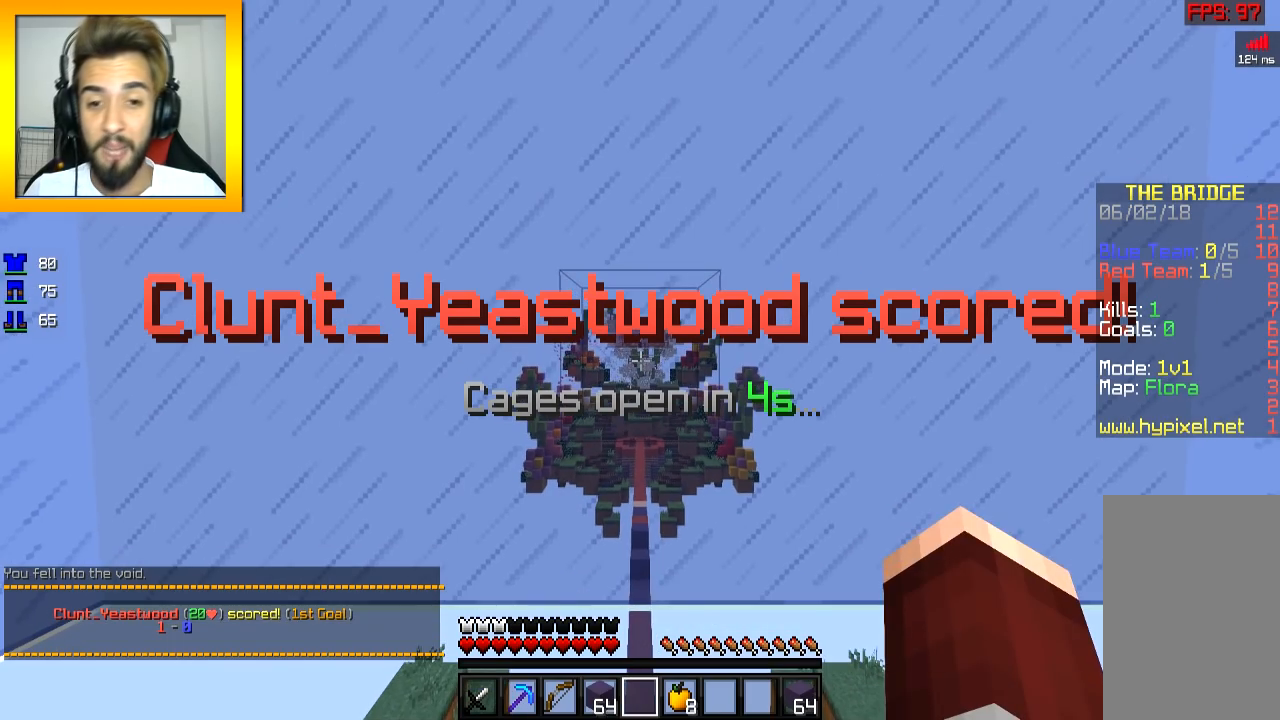
{"keys": [], "mouse": [], "events": []}
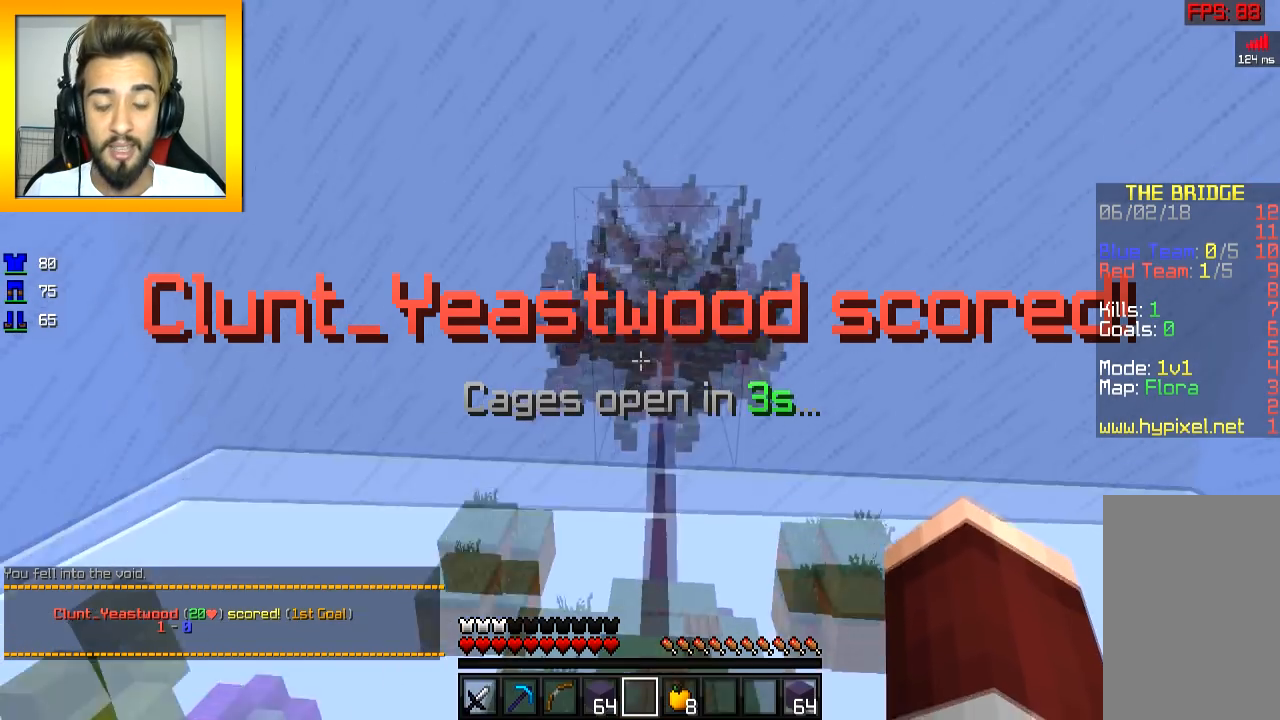
{"keys": [], "mouse": [], "events": []}
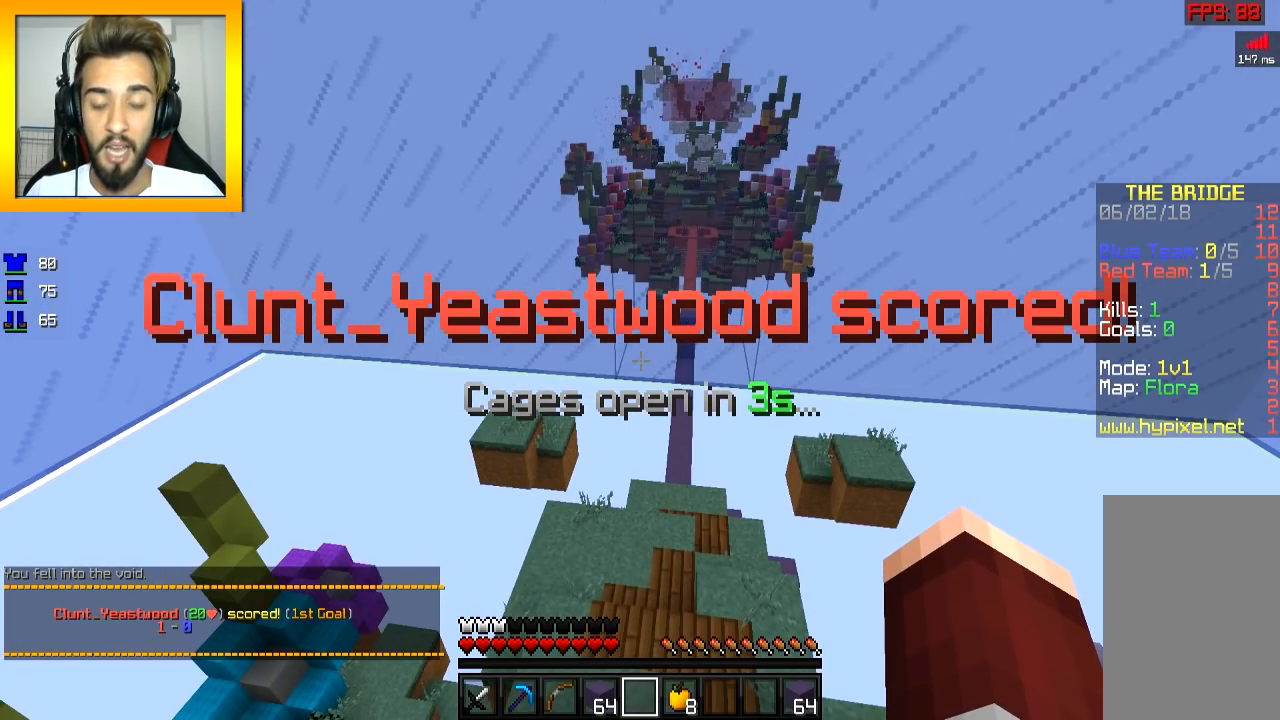
{"keys": ["s"], "mouse": ["left", "right"], "events": [[167, "w", "down"], [267, "mouse_left", "down"], [267, "mouse_right", "down"], [317, "w", "up"], [367, "mouse_right", "up"], [417, "mouse_right", "down"], [417, "s", "down"]]}
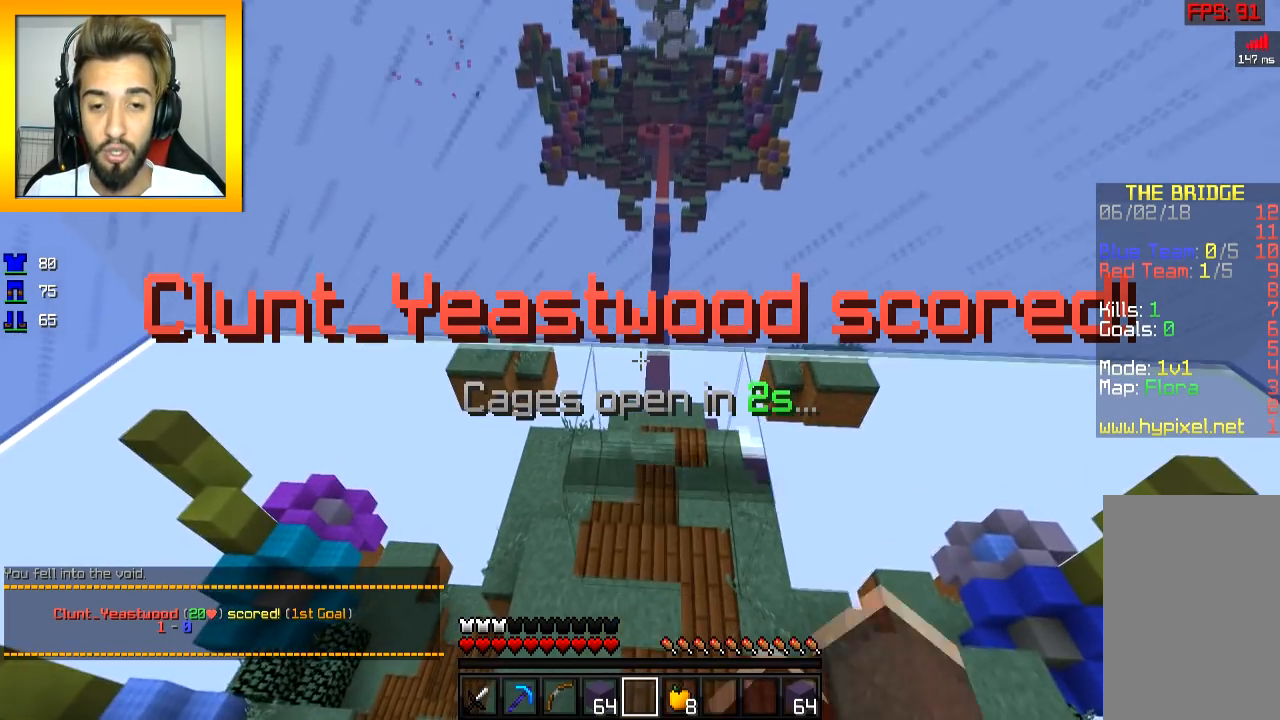
{"keys": [], "mouse": [], "events": [[16, "mouse_left", "up"], [16, "mouse_right", "up"], [67, "mouse_left", "down"], [67, "mouse_right", "down"], [117, "mouse_left", "up"], [117, "mouse_right", "up"], [317, "s", "up"]]}
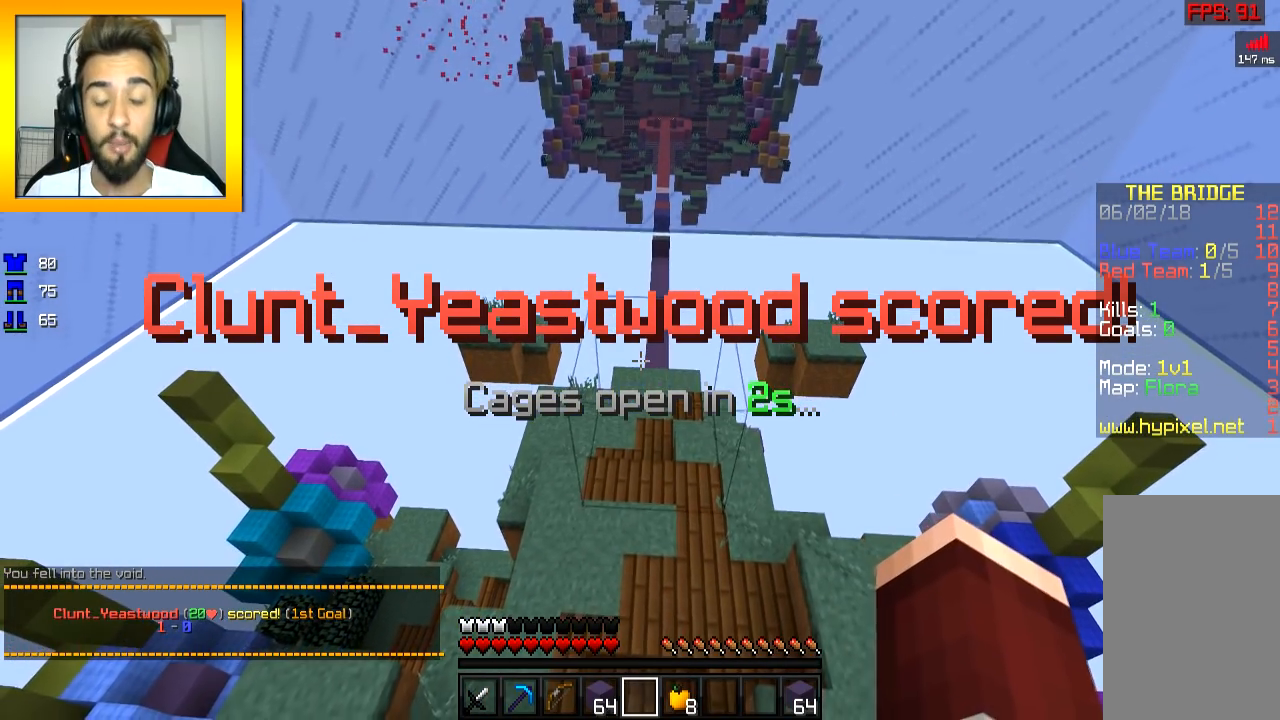
{"keys": [], "mouse": [], "events": [[117, "w", "down"], [417, "w", "up"]]}
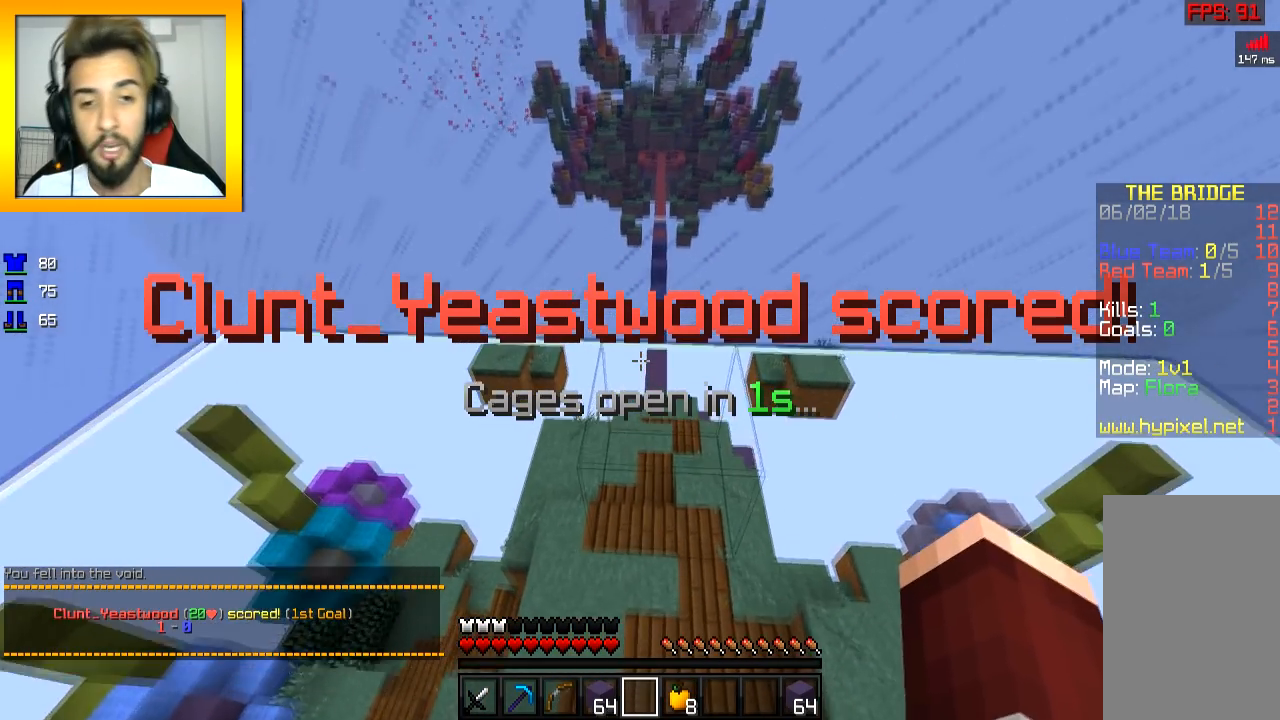
{"keys": [], "mouse": [], "events": [[17, "s", "down"], [267, "s", "up"]]}
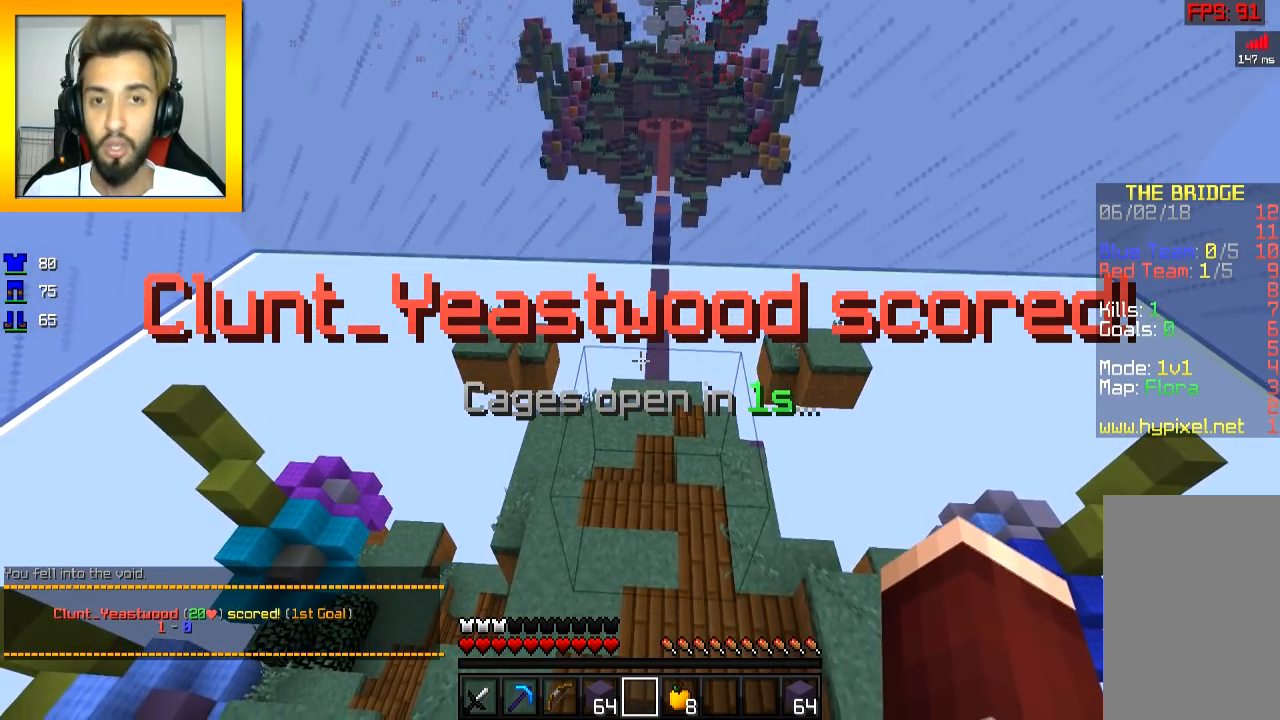
{"keys": ["w"], "mouse": [], "events": [[67, "w", "down"]]}